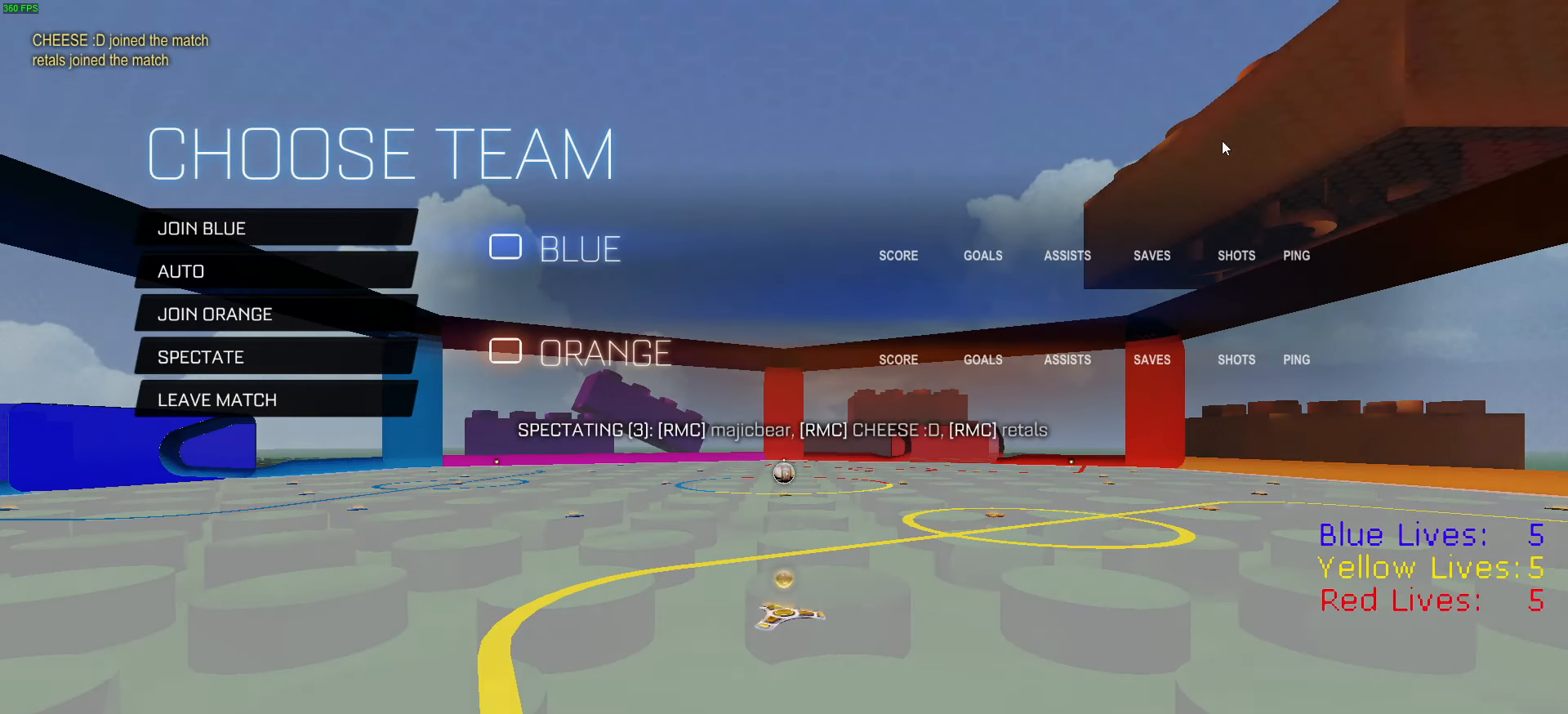
Gameplay with a controller (PlayStation layout); each line is a JSON object with the inputs held at the frame after it. "button_events" lists button changes between this image and that frame as [ms after this image, input, new state], when the widget could be followed in between (sticks are given only as held states).
{"buttons": [], "left_stick": "center", "right_stick": "center", "button_events": []}
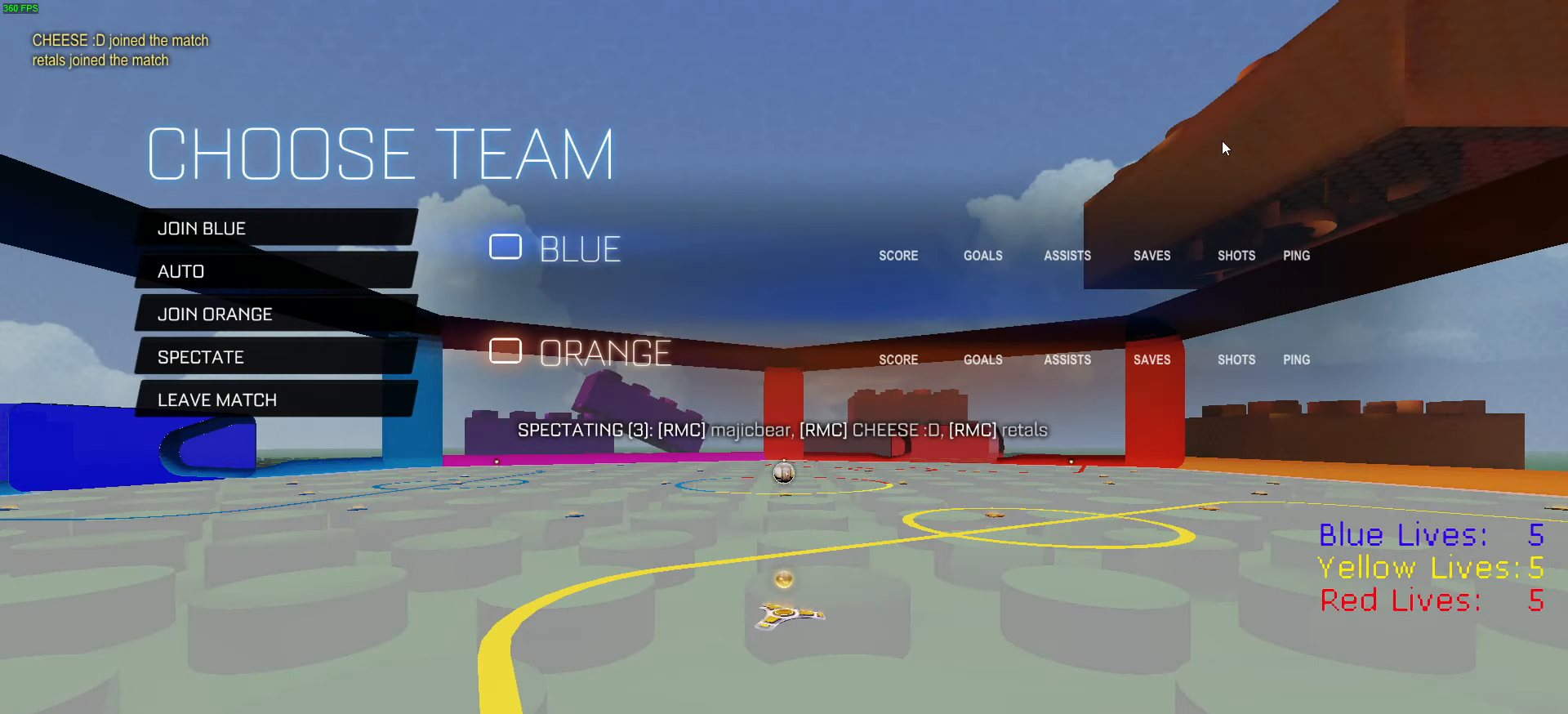
{"buttons": [], "left_stick": "center", "right_stick": "center", "button_events": []}
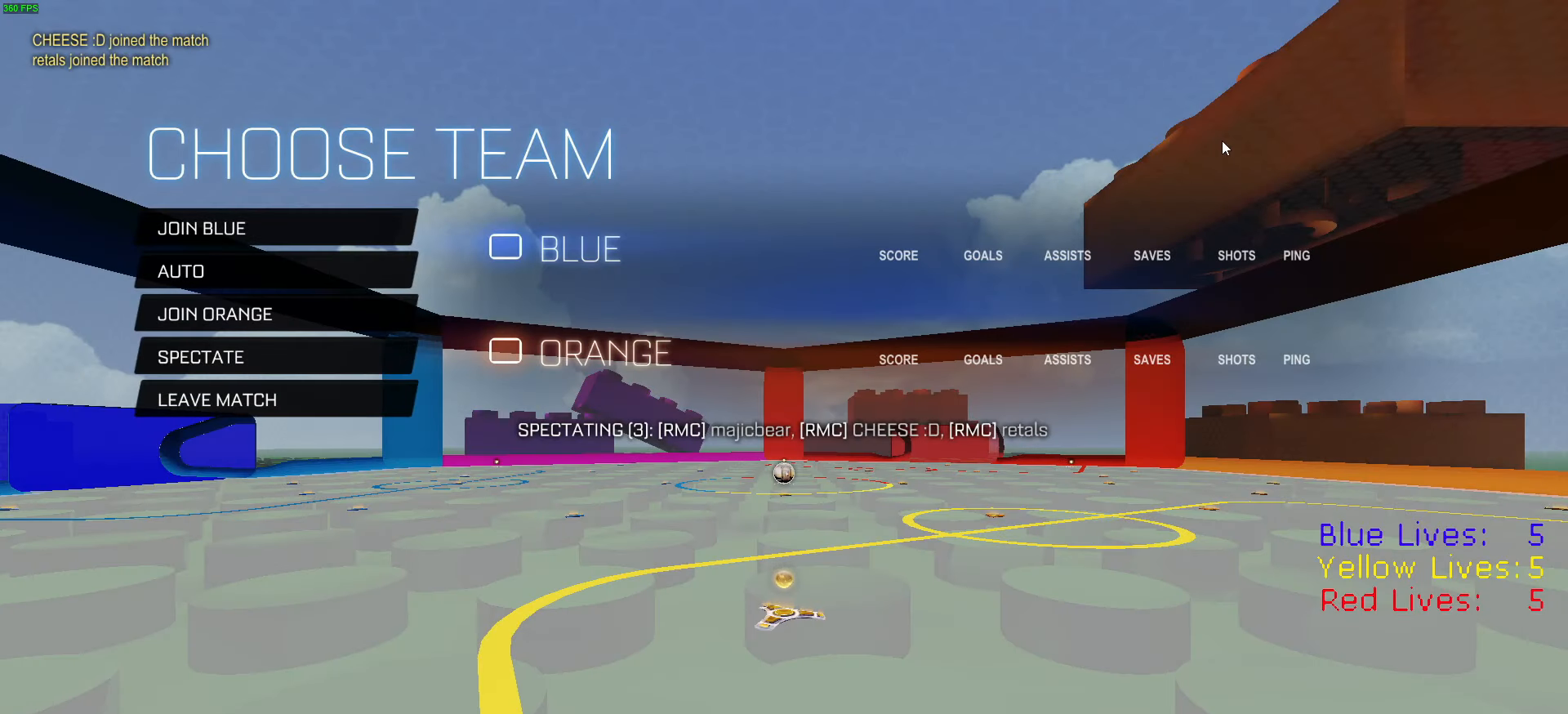
{"buttons": [], "left_stick": "center", "right_stick": "center", "button_events": []}
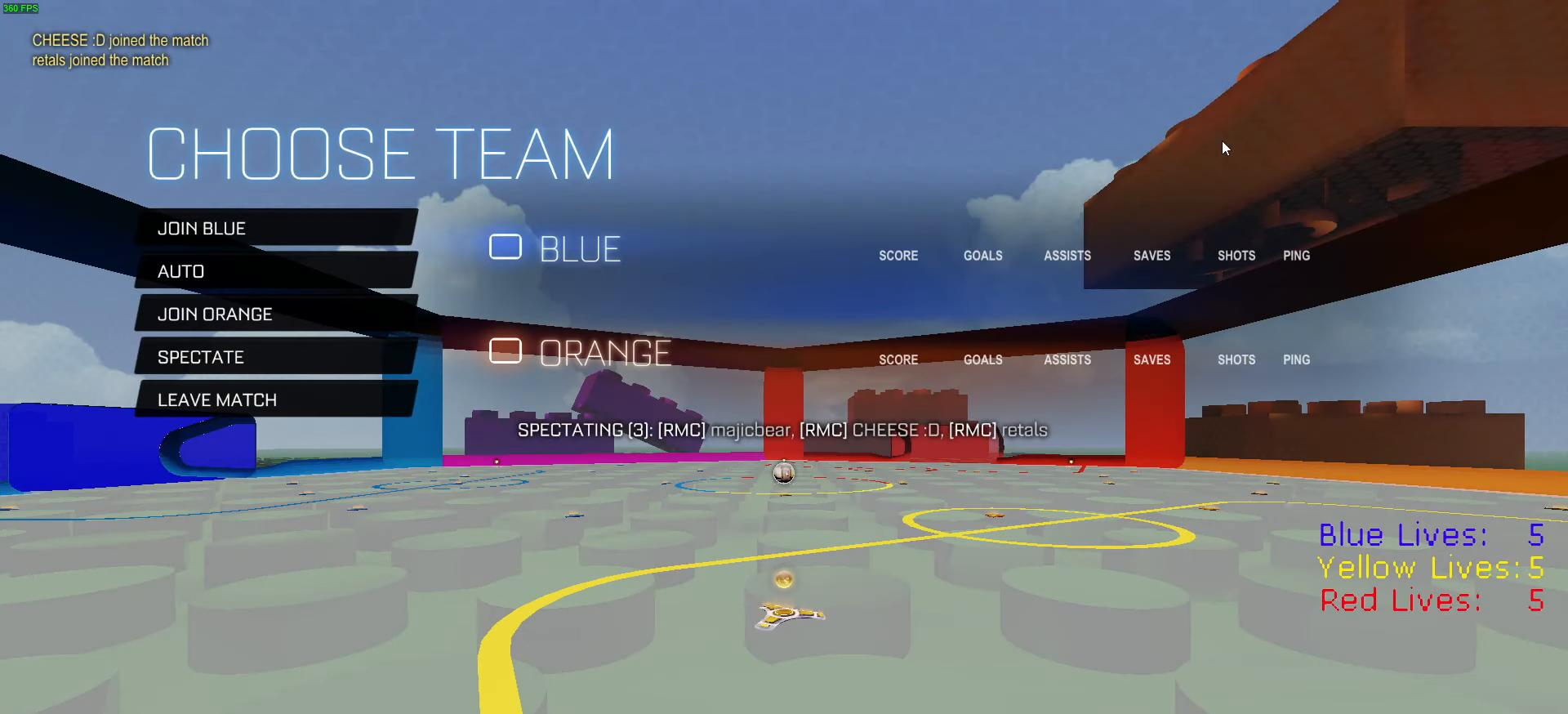
{"buttons": [], "left_stick": "center", "right_stick": "center", "button_events": []}
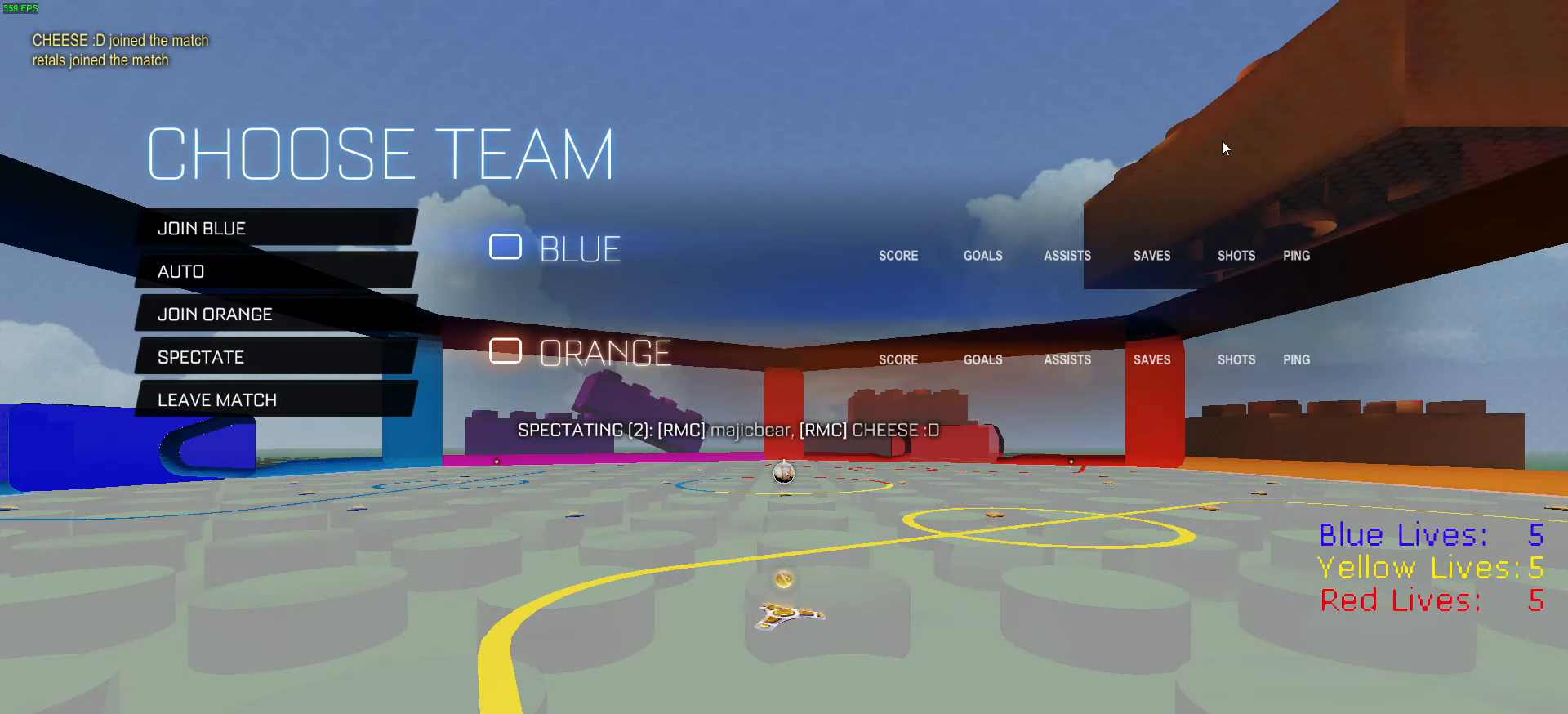
{"buttons": [], "left_stick": "center", "right_stick": "center", "button_events": [[84, "DPAD_DOWN", "down"], [167, "DPAD_DOWN", "up"]]}
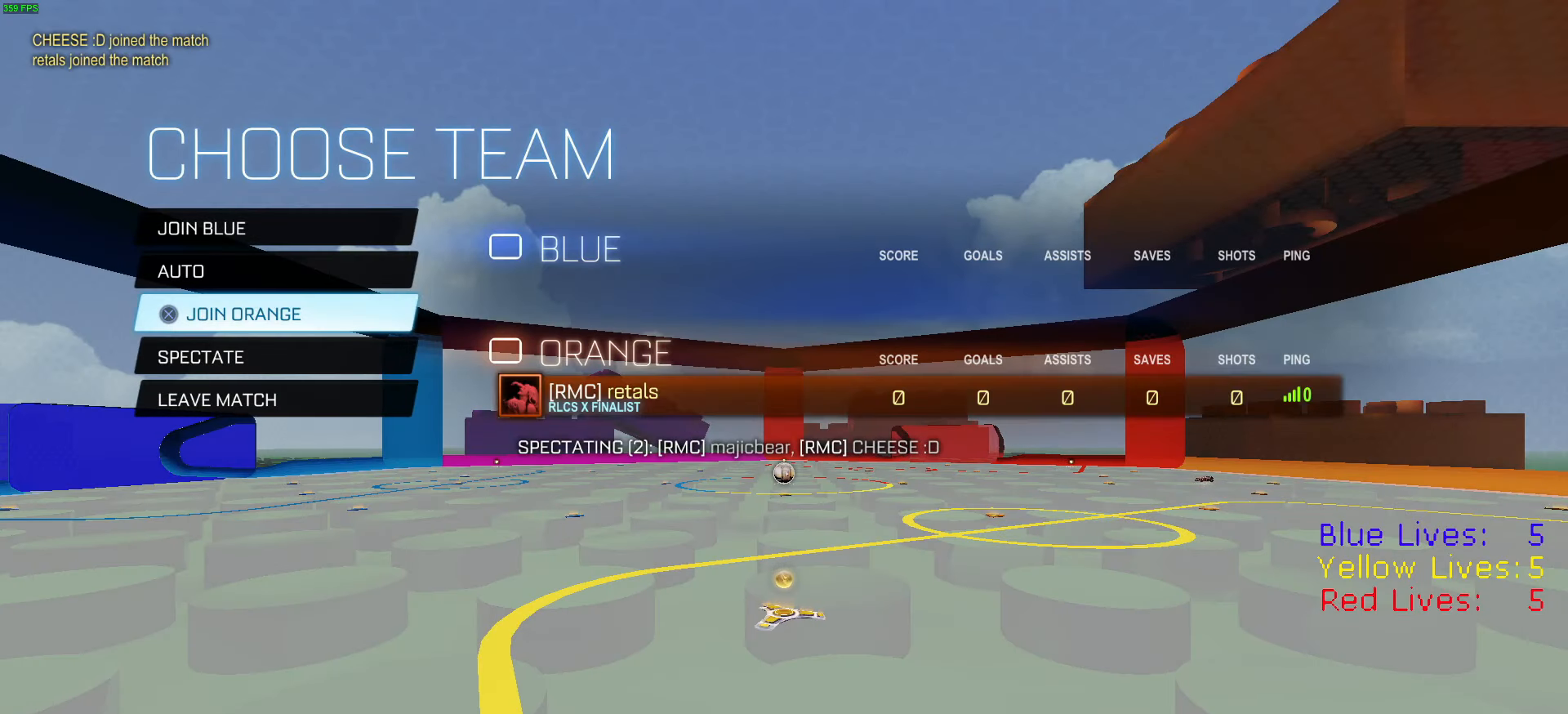
{"buttons": [], "left_stick": "center", "right_stick": "center", "button_events": [[66, "DPAD_UP", "down"], [200, "DPAD_UP", "up"]]}
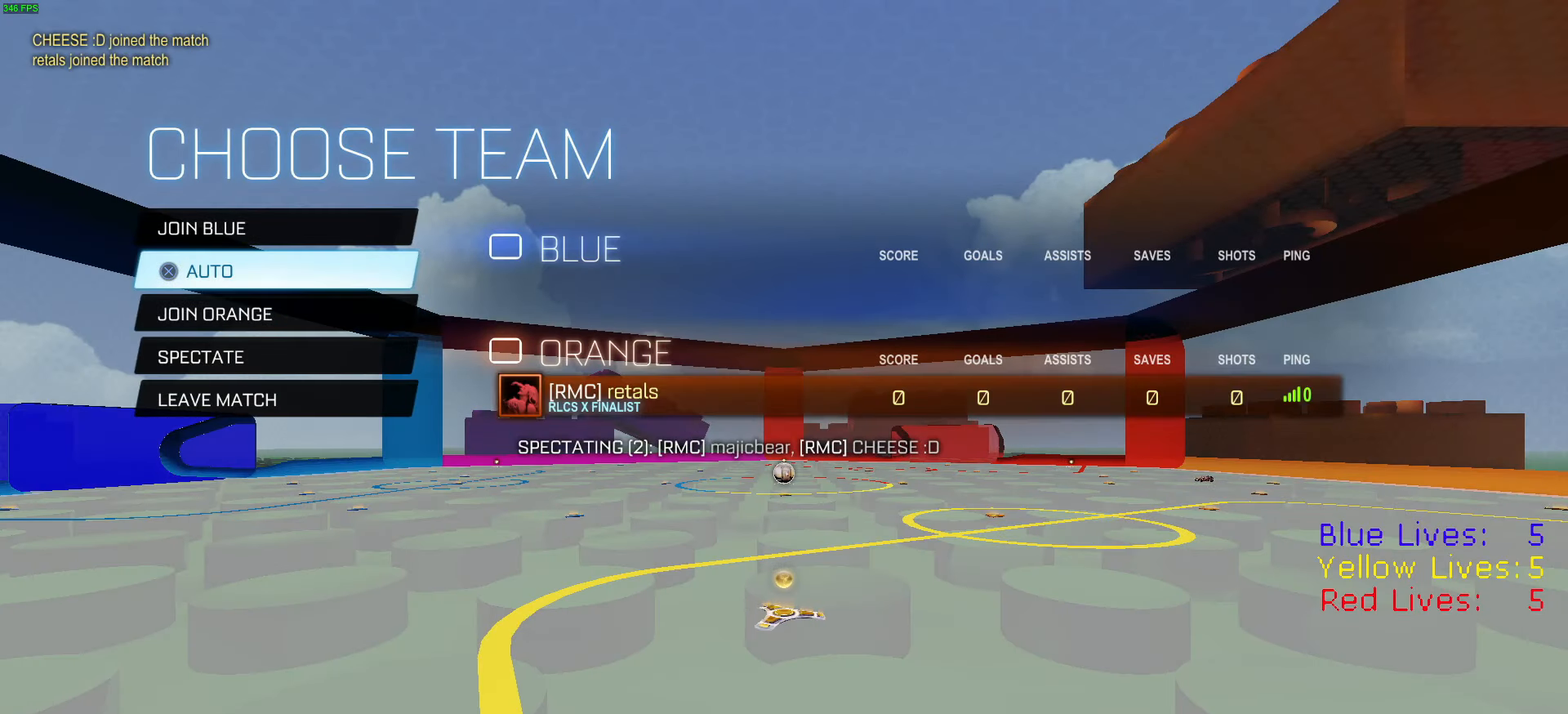
{"buttons": [], "left_stick": "center", "right_stick": "center", "button_events": [[301, "DPAD_UP", "down"], [417, "DPAD_UP", "up"]]}
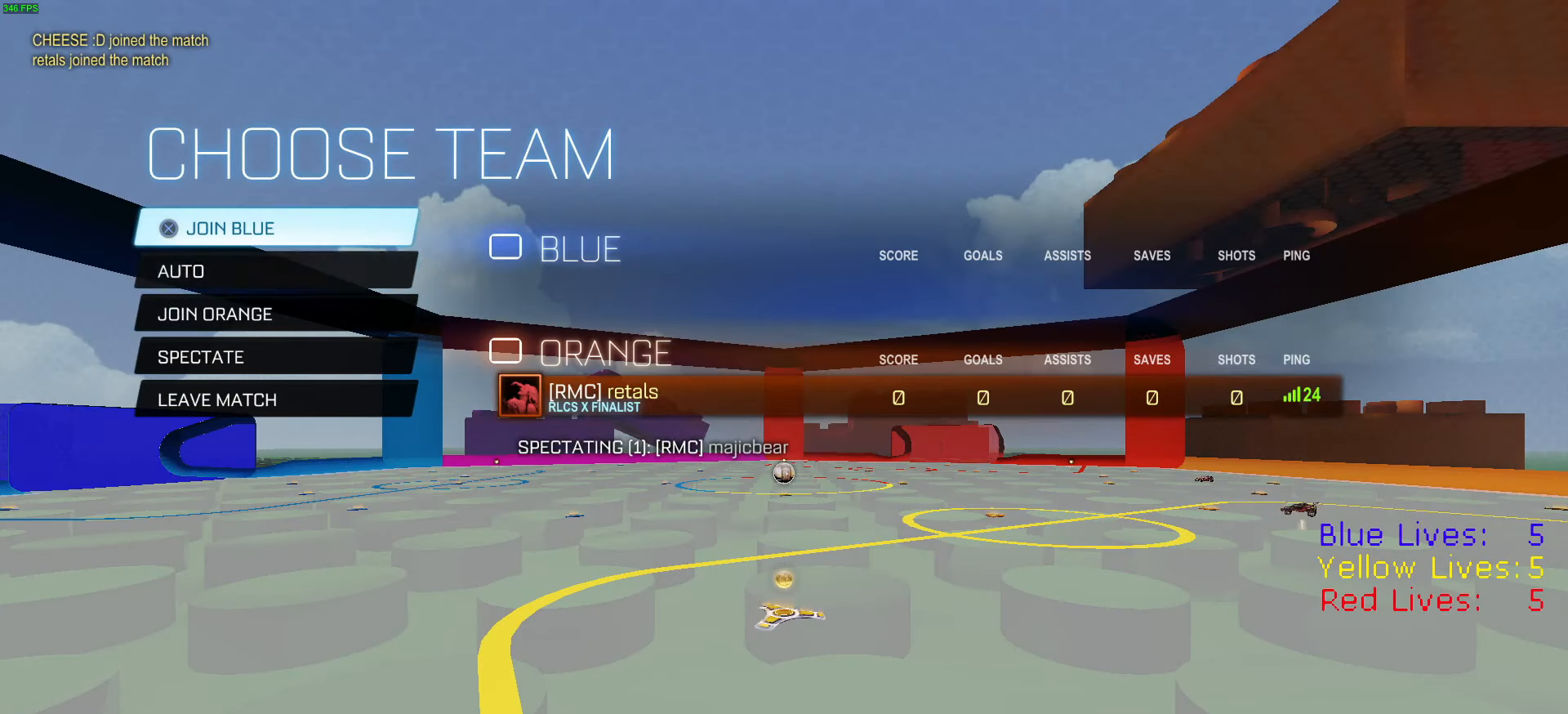
{"buttons": ["TRIANGLE"], "left_stick": "center", "right_stick": "center", "button_events": [[283, "CROSS", "down"], [400, "CROSS", "up"], [500, "TRIANGLE", "down"]]}
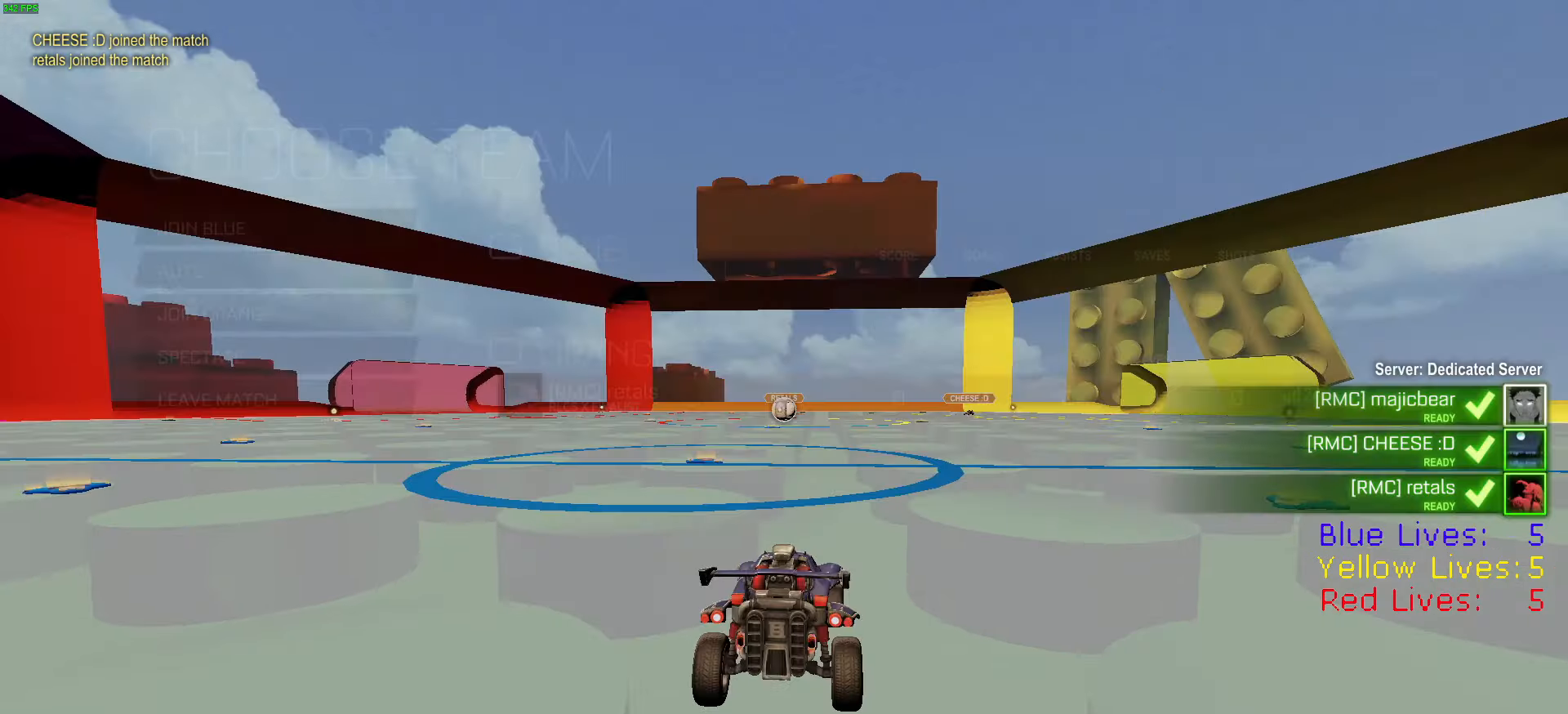
{"buttons": ["TRIANGLE"], "left_stick": "center", "right_stick": "center", "button_events": [[117, "TRIANGLE", "up"], [167, "TRIANGLE", "down"], [267, "TRIANGLE", "up"], [301, "TRIANGLE", "down"], [384, "TRIANGLE", "up"], [451, "TRIANGLE", "down"]]}
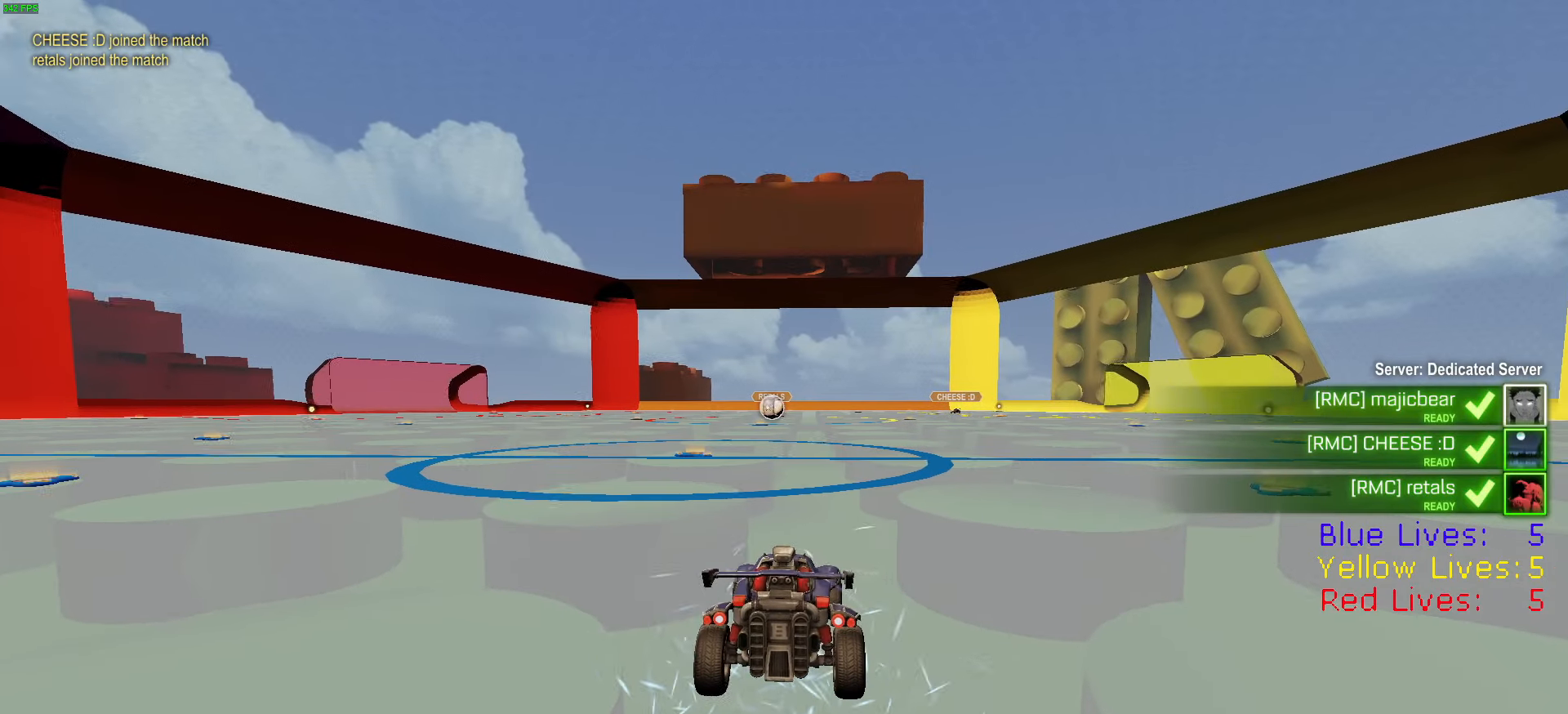
{"buttons": [], "left_stick": "center", "right_stick": "center", "button_events": [[33, "TRIANGLE", "up"], [83, "TRIANGLE", "down"], [150, "TRIANGLE", "up"], [217, "TRIANGLE", "down"], [317, "TRIANGLE", "up"], [367, "TRIANGLE", "down"], [450, "TRIANGLE", "up"]]}
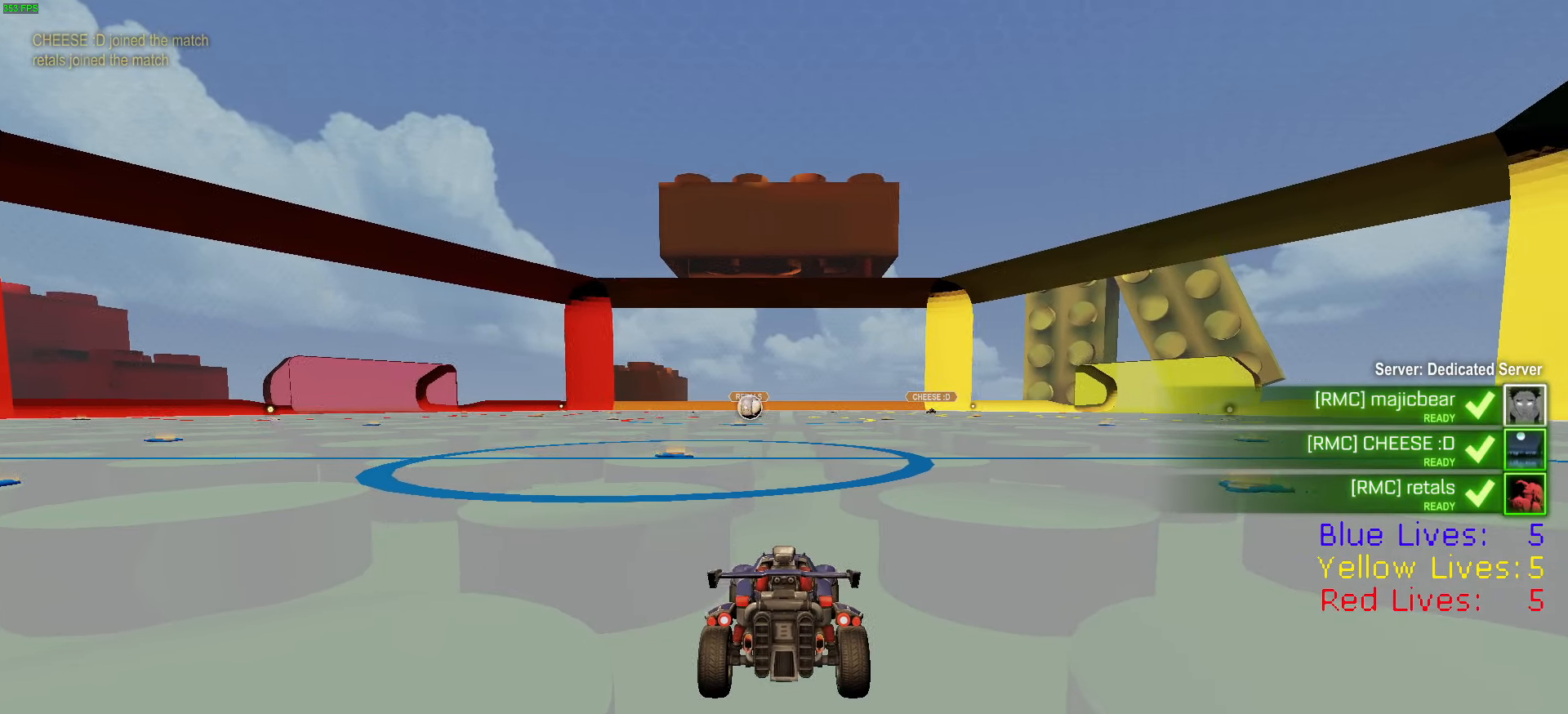
{"buttons": [], "left_stick": "center", "right_stick": "center", "button_events": [[17, "TRIANGLE", "down"], [84, "TRIANGLE", "up"], [167, "TRIANGLE", "down"], [234, "TRIANGLE", "up"]]}
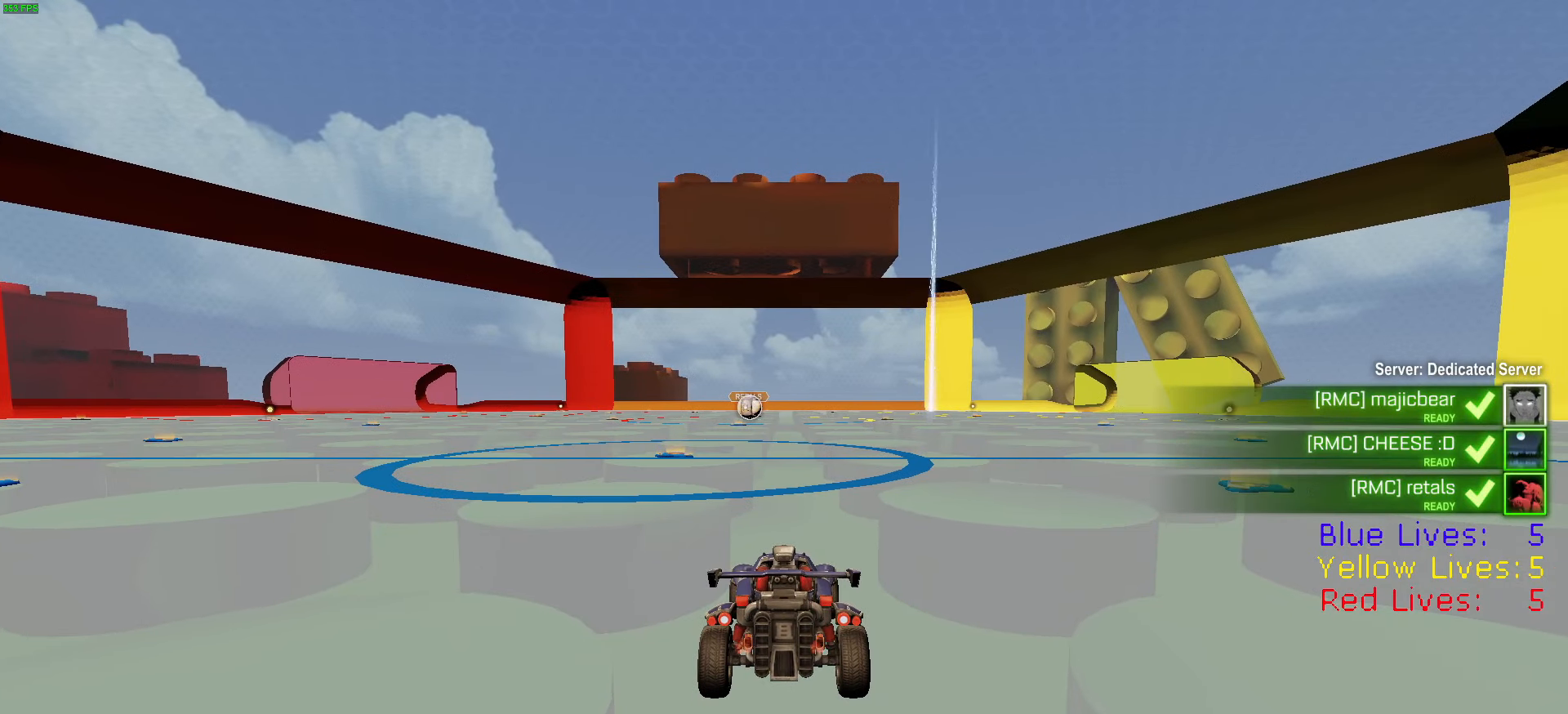
{"buttons": [], "left_stick": "center", "right_stick": "center", "button_events": [[217, "TRIANGLE", "down"], [333, "TRIANGLE", "up"], [417, "TRIANGLE", "down"], [484, "TRIANGLE", "up"]]}
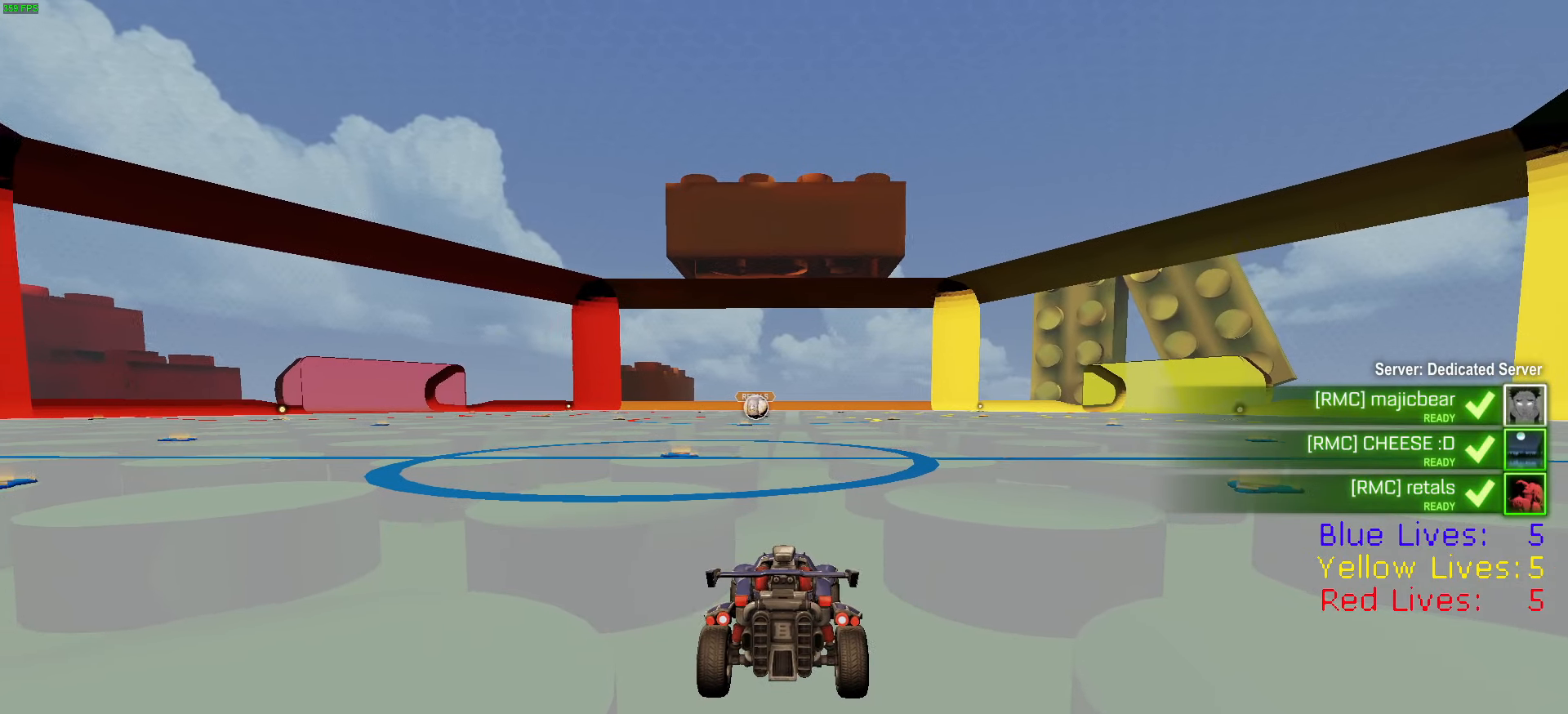
{"buttons": [], "left_stick": "center", "right_stick": "center", "button_events": []}
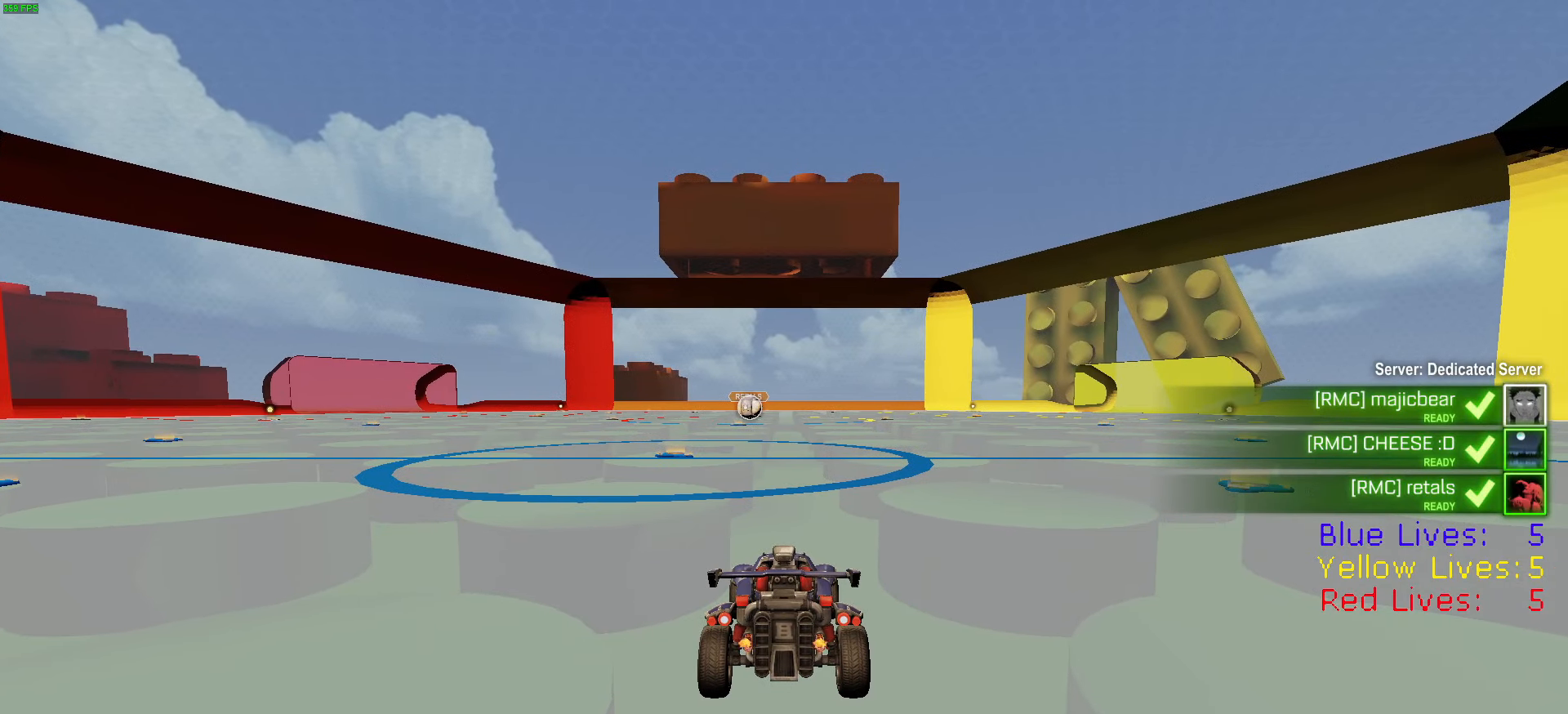
{"buttons": [], "left_stick": "center", "right_stick": "center", "button_events": []}
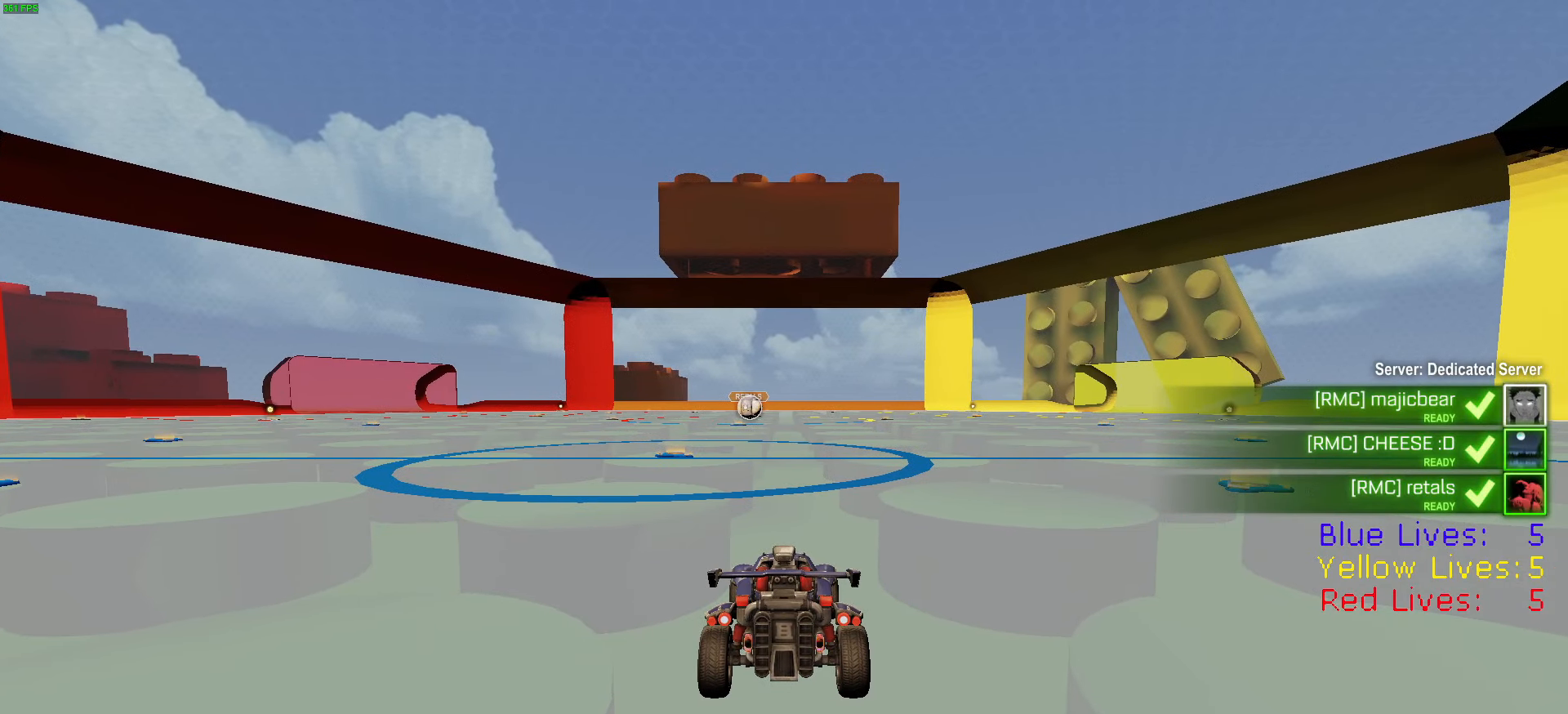
{"buttons": [], "left_stick": "center", "right_stick": "center", "button_events": []}
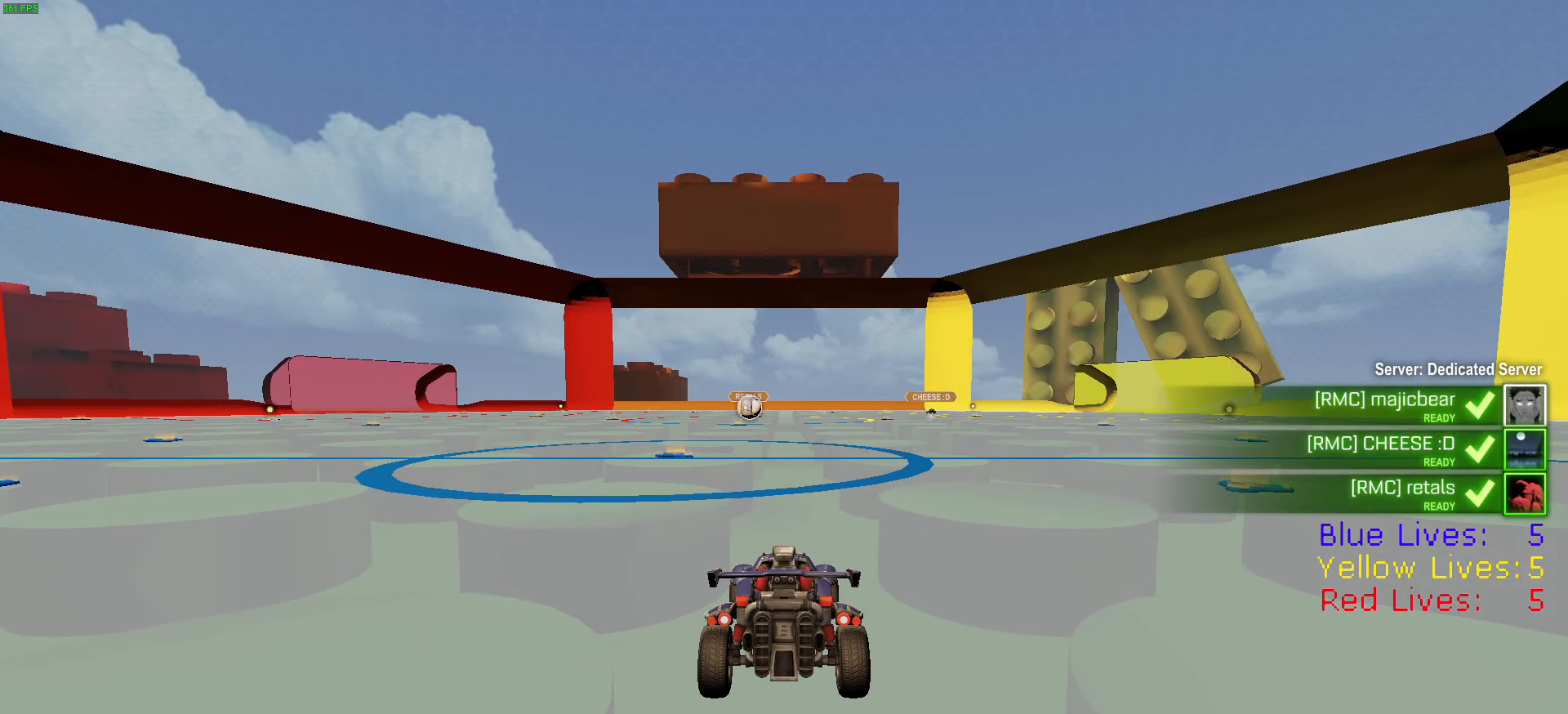
{"buttons": [], "left_stick": "center", "right_stick": "center", "button_events": []}
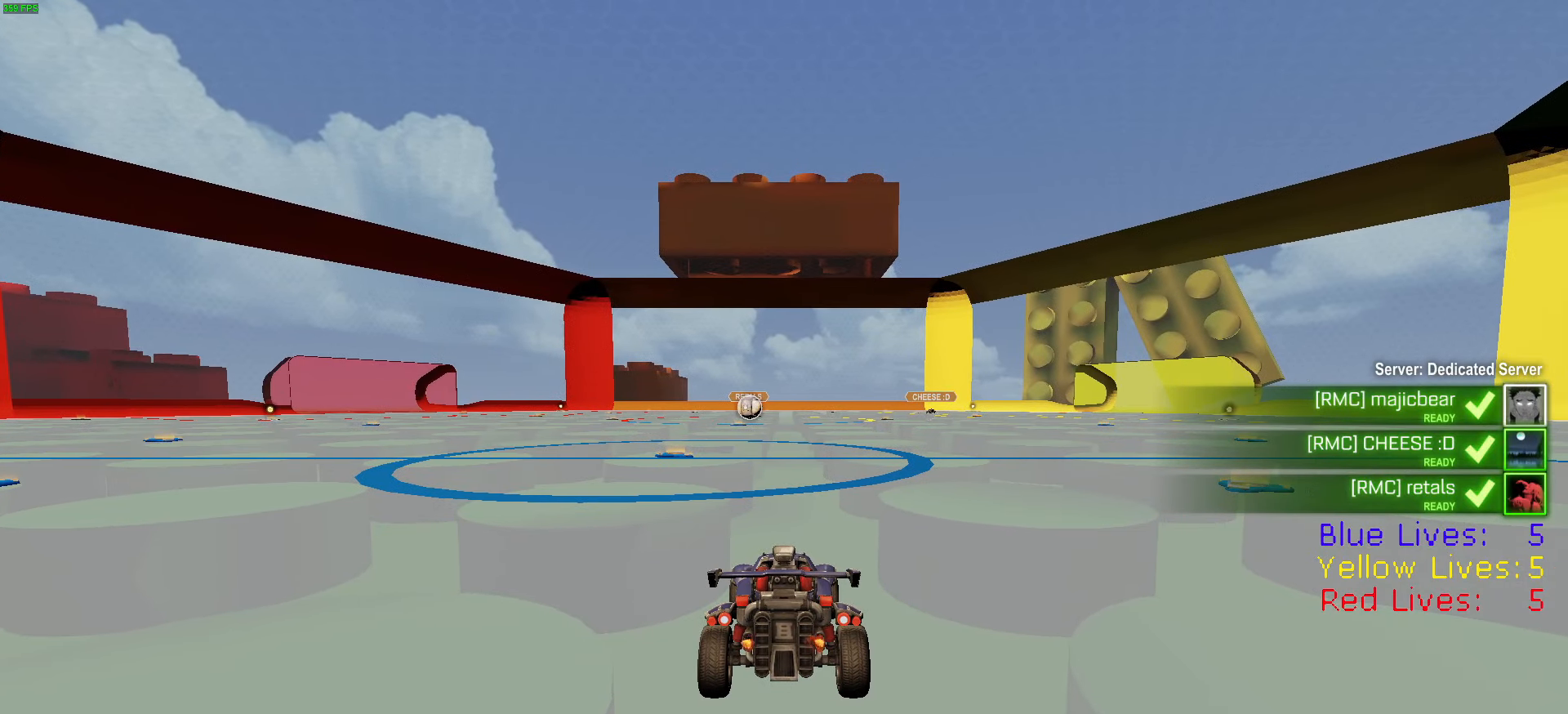
{"buttons": [], "left_stick": "center", "right_stick": "center", "button_events": []}
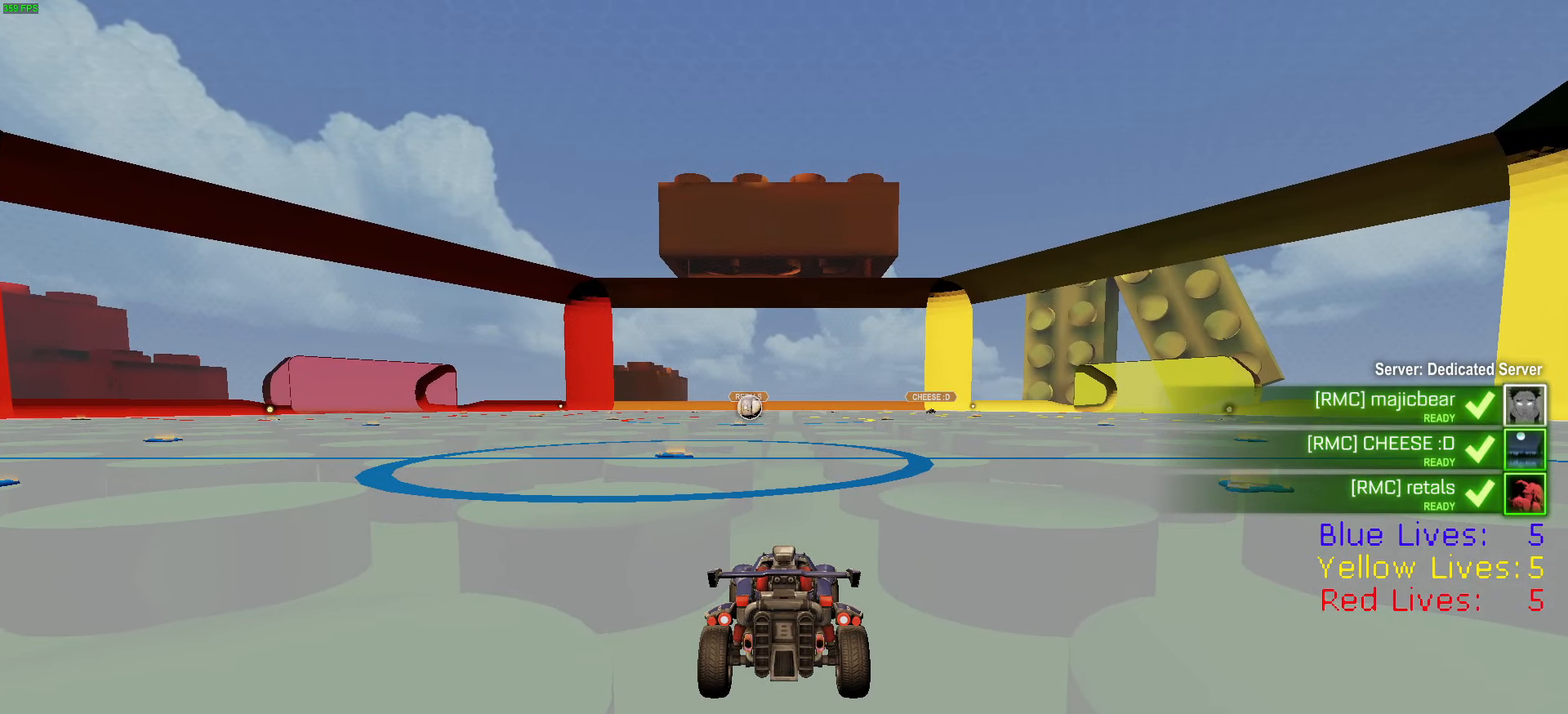
{"buttons": [], "left_stick": "center", "right_stick": "center", "button_events": []}
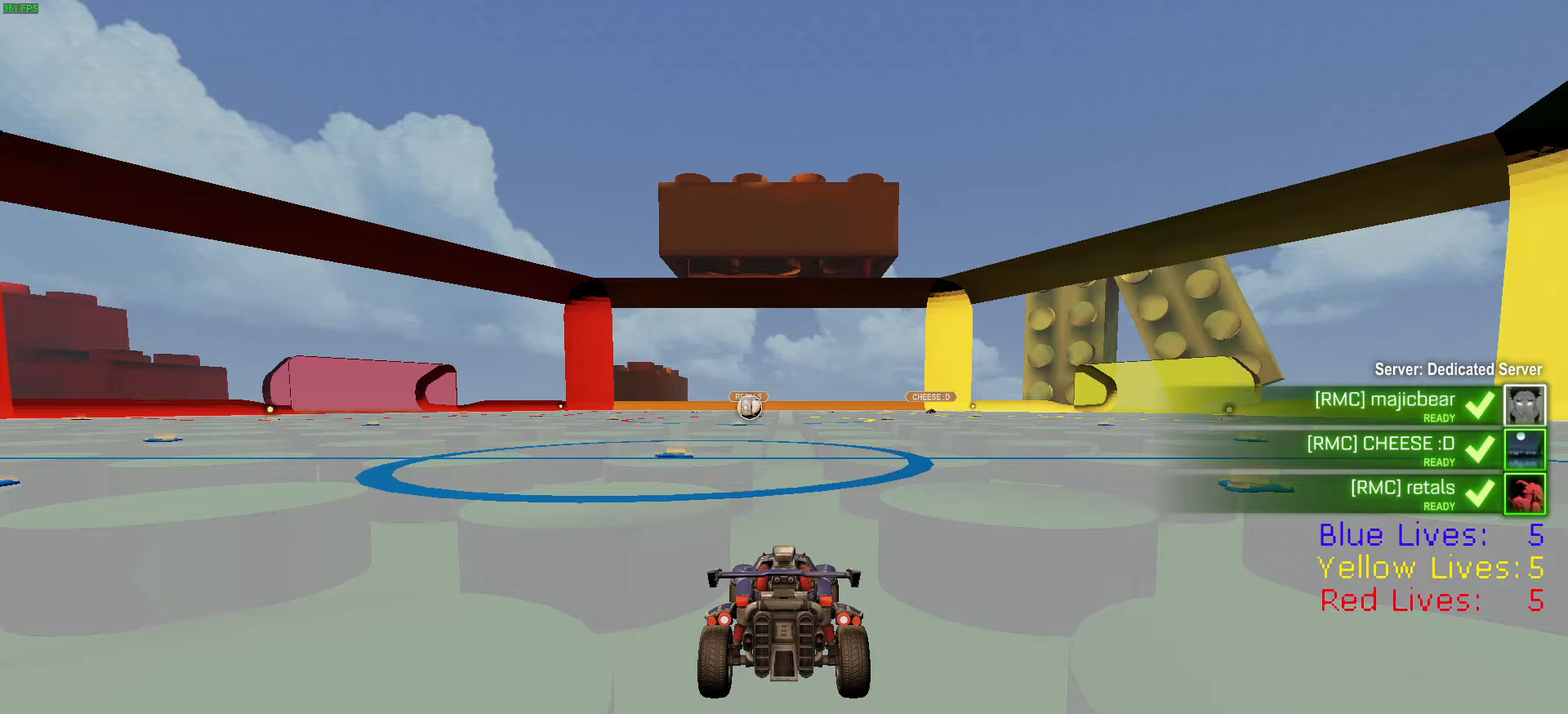
{"buttons": [], "left_stick": "center", "right_stick": "center", "button_events": [[317, "TRIANGLE", "down"], [467, "TRIANGLE", "up"]]}
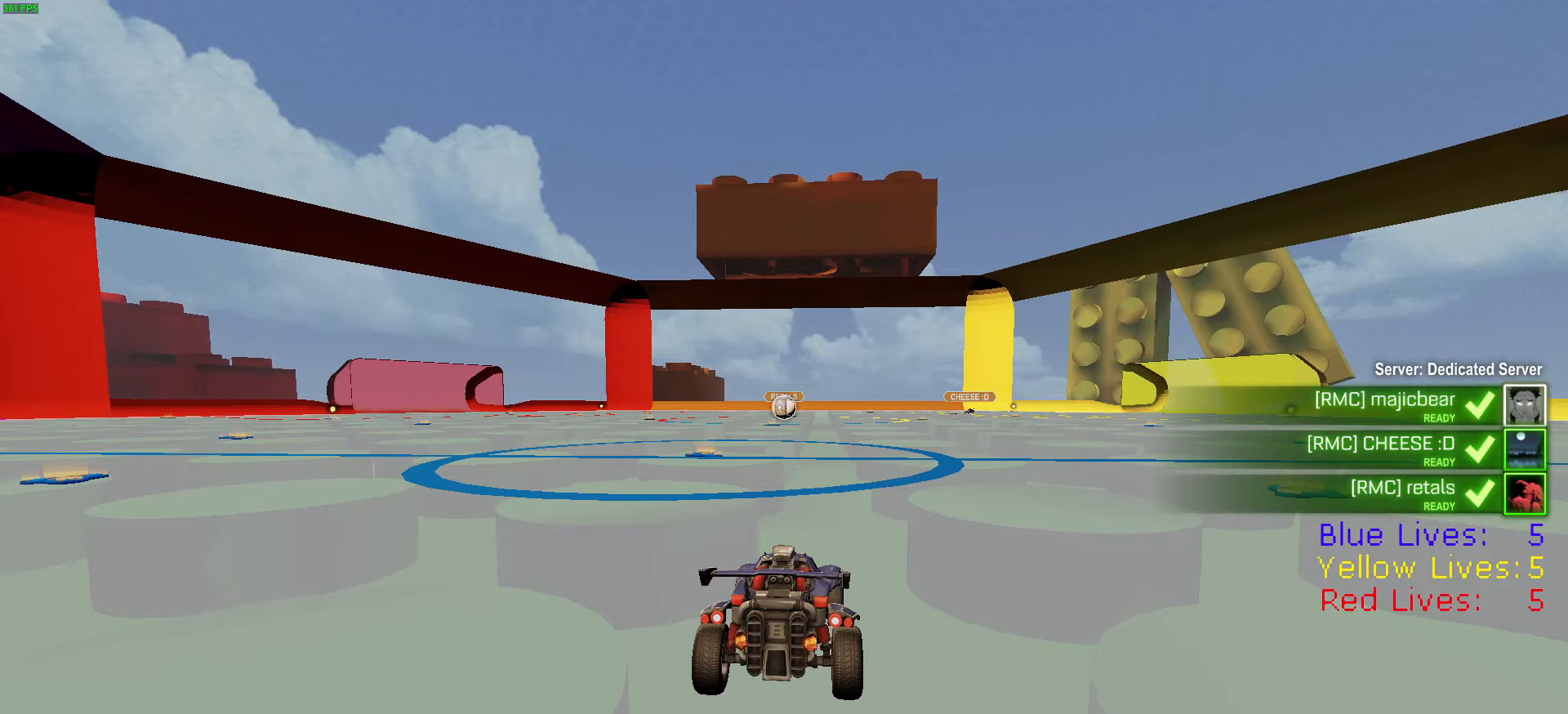
{"buttons": [], "left_stick": "center", "right_stick": "center", "button_events": [[84, "TRIANGLE", "down"], [167, "TRIANGLE", "up"], [317, "TRIANGLE", "down"], [401, "TRIANGLE", "up"]]}
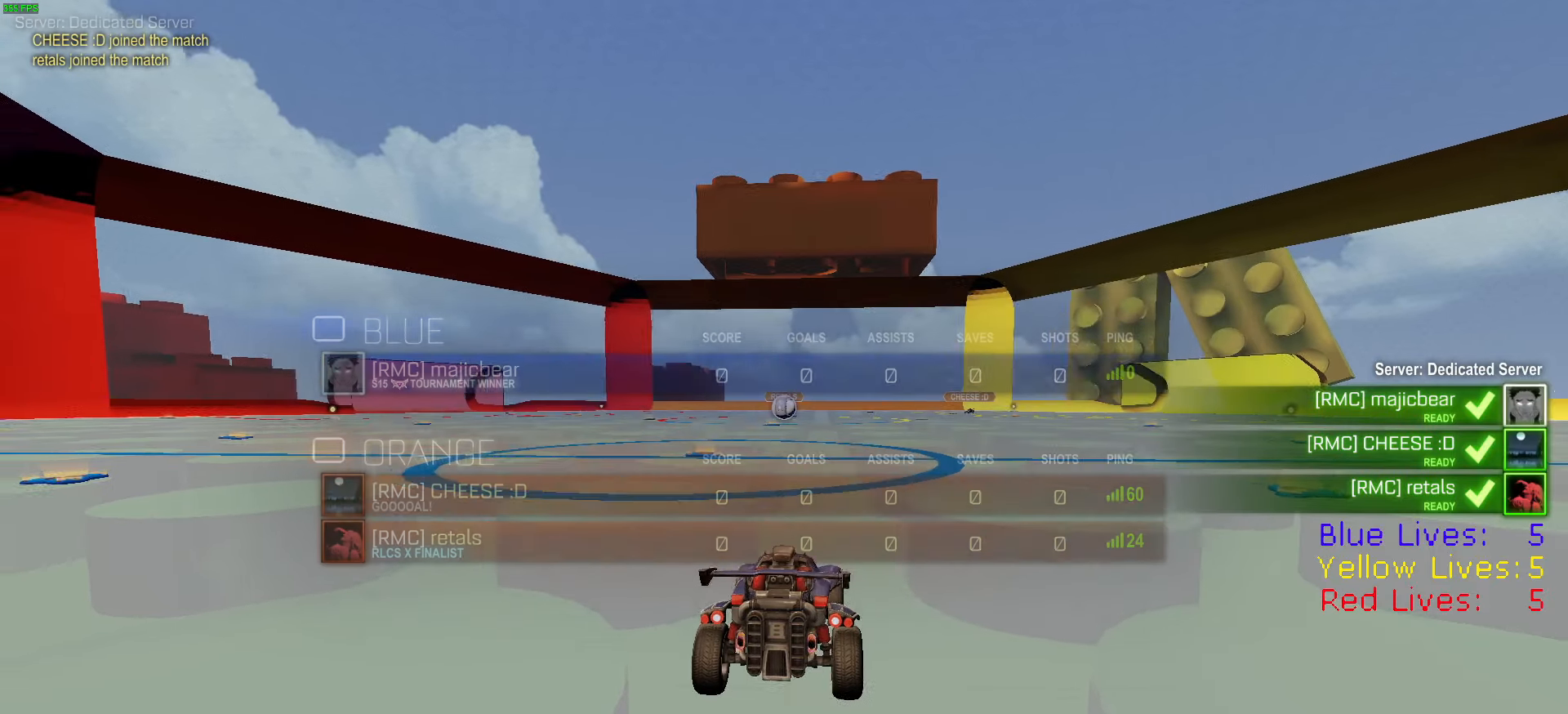
{"buttons": [], "left_stick": "center", "right_stick": "center", "button_events": [[16, "TRIANGLE", "down"], [117, "TRIANGLE", "up"], [350, "R2", "down"], [400, "R3", "down"], [467, "R2", "up"], [484, "R3", "up"]]}
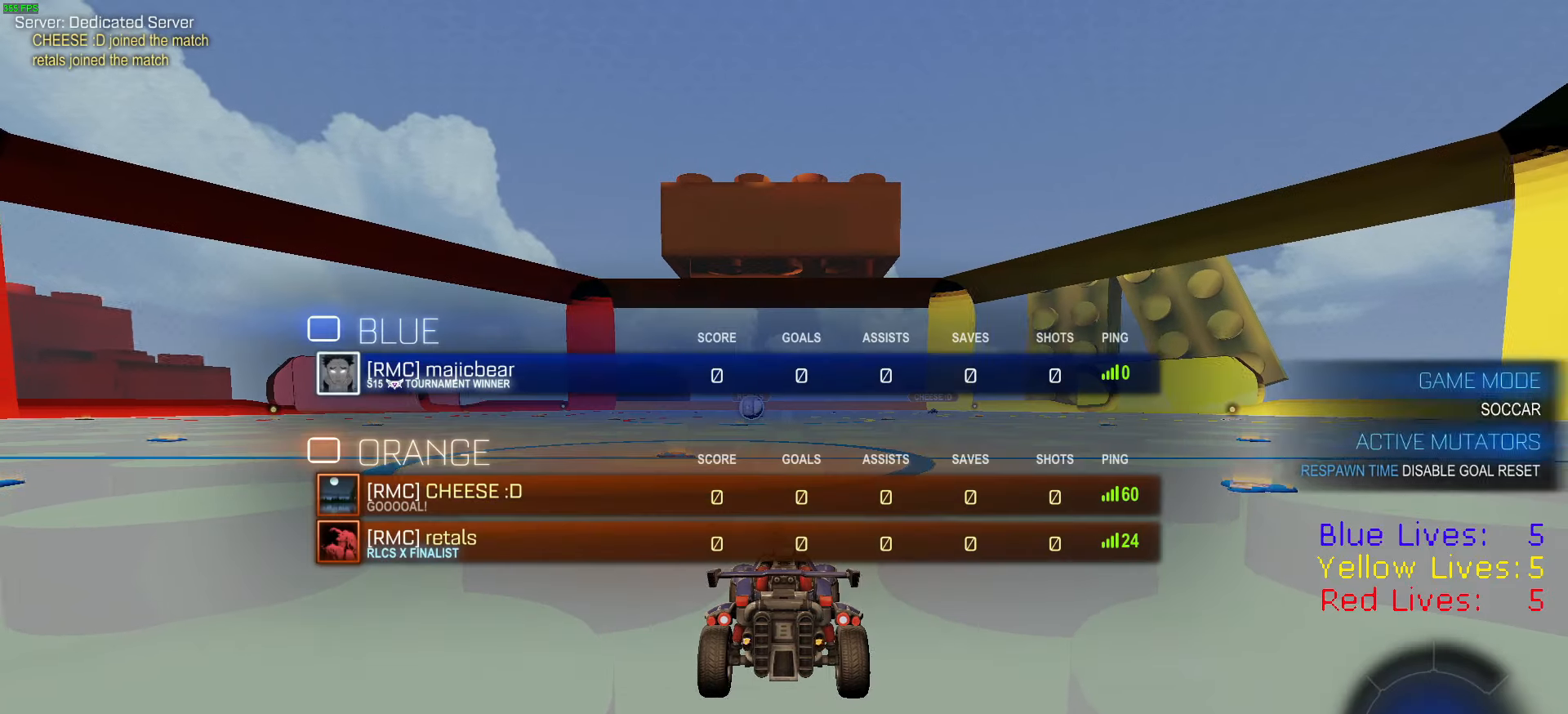
{"buttons": [], "left_stick": "center", "right_stick": "center", "button_events": []}
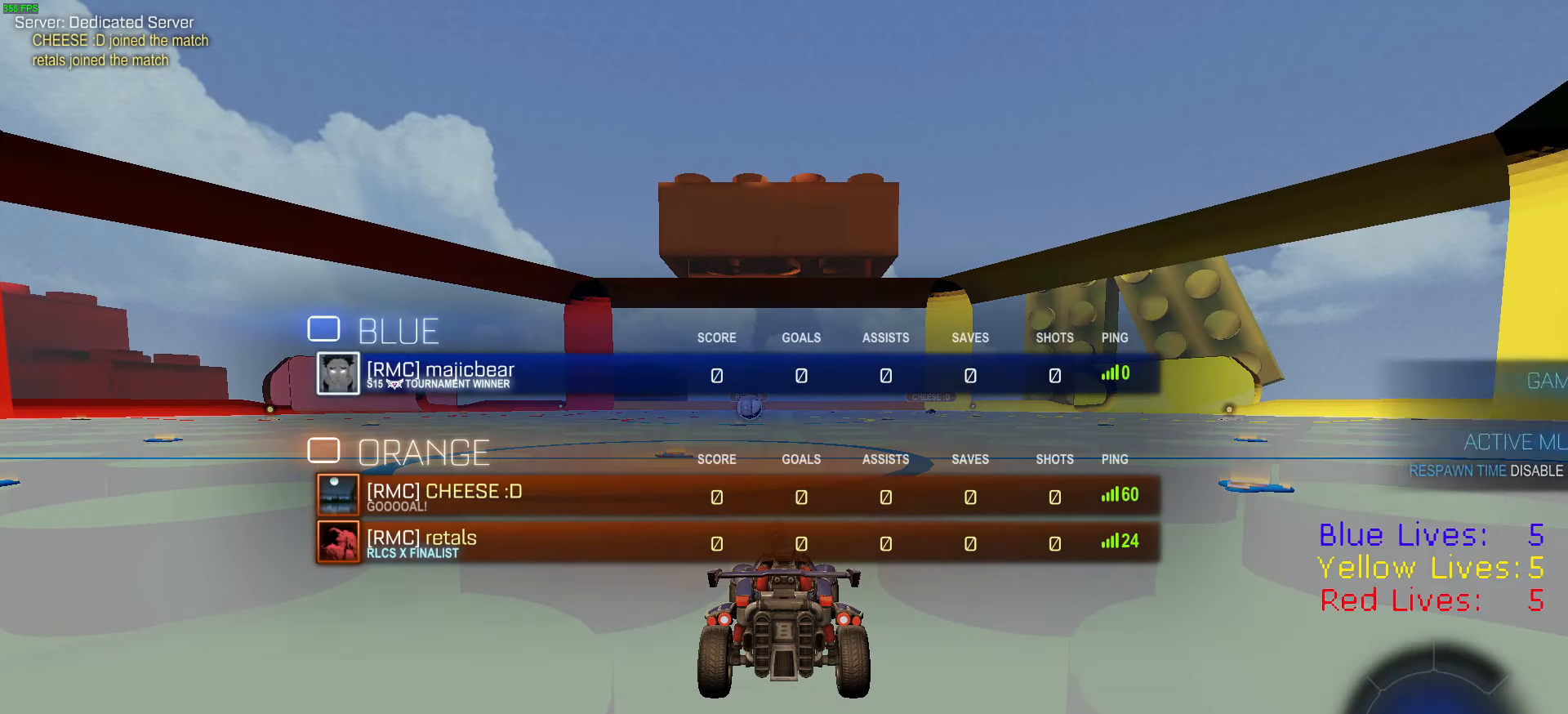
{"buttons": [], "left_stick": "center", "right_stick": "center", "button_events": []}
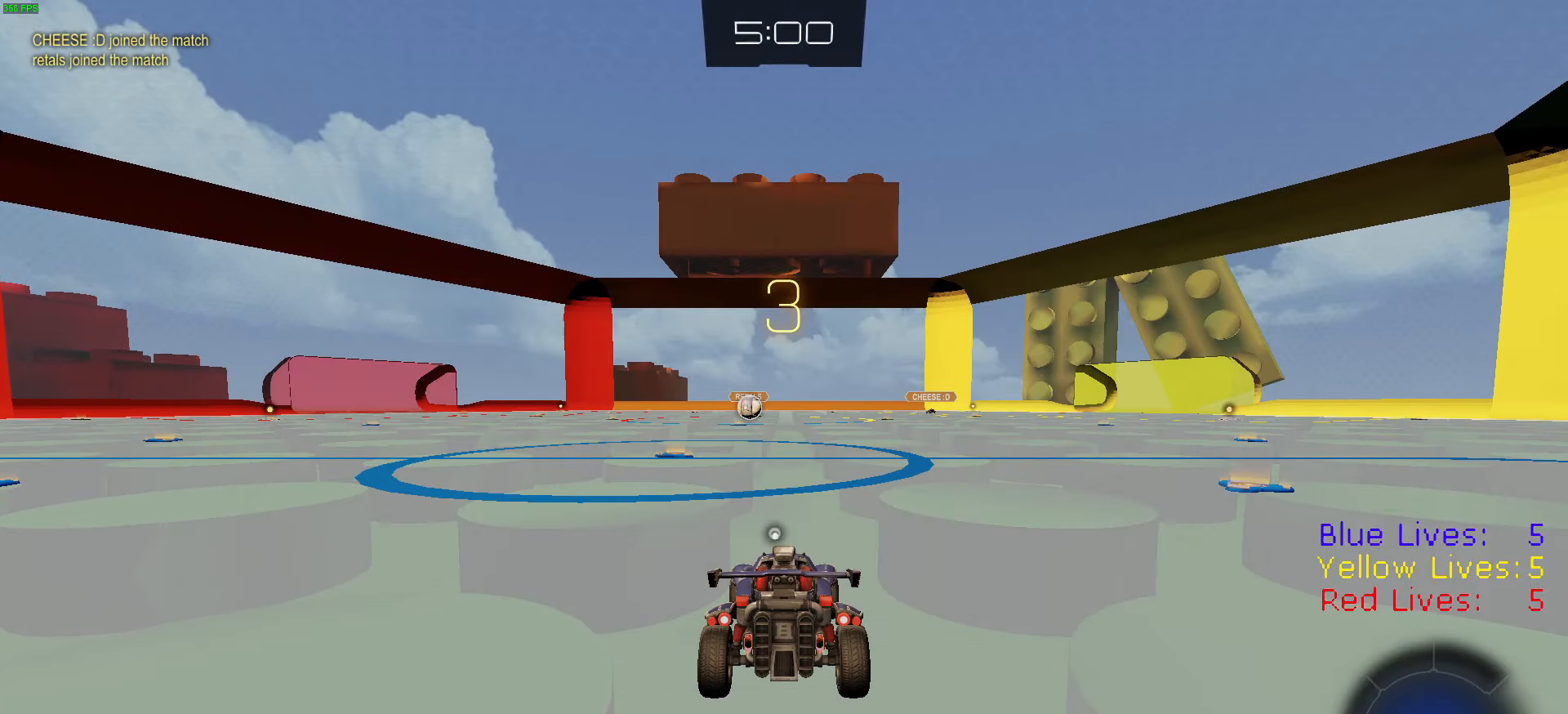
{"buttons": [], "left_stick": "center", "right_stick": "center", "button_events": []}
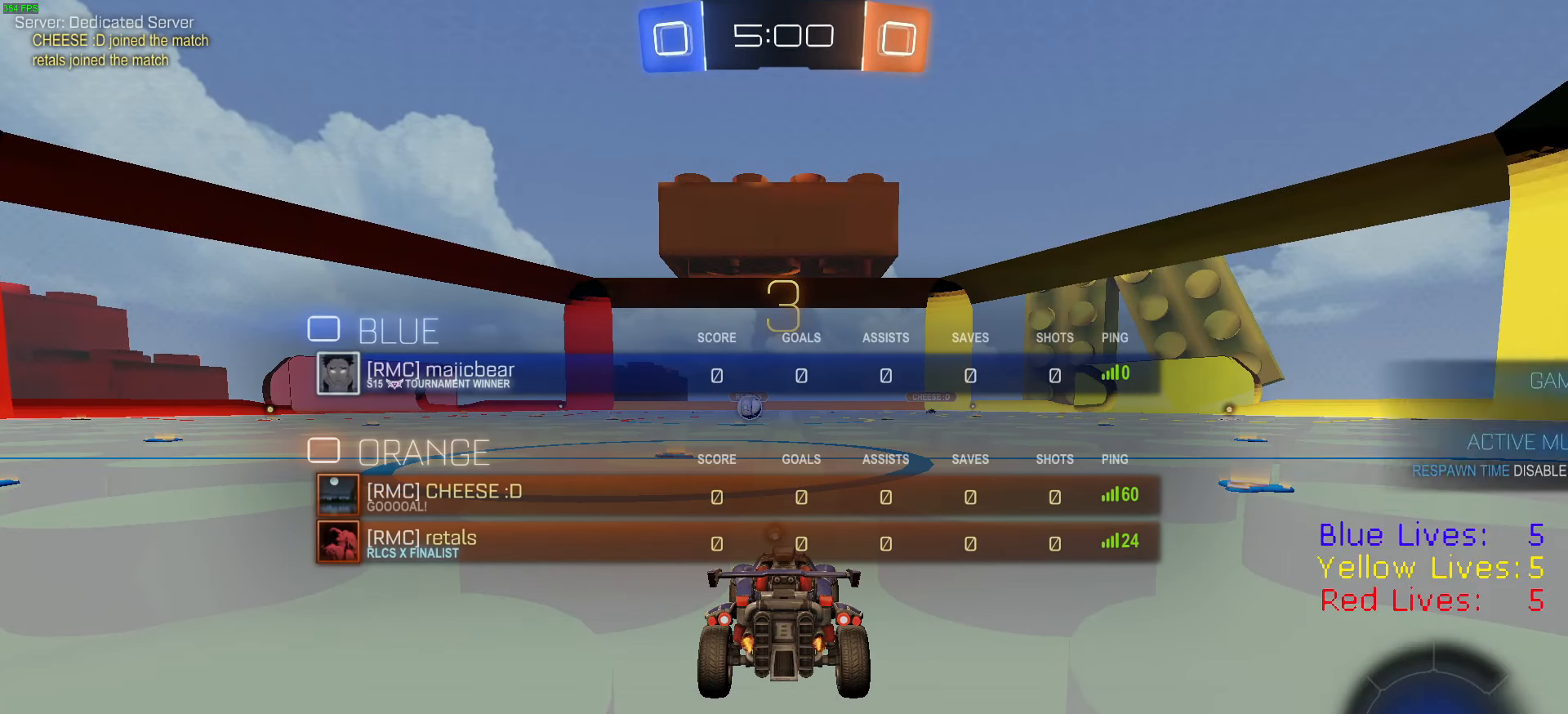
{"buttons": ["TRIANGLE"], "left_stick": "center", "right_stick": "center", "button_events": [[283, "TRIANGLE", "down"], [400, "TRIANGLE", "up"], [450, "TRIANGLE", "down"]]}
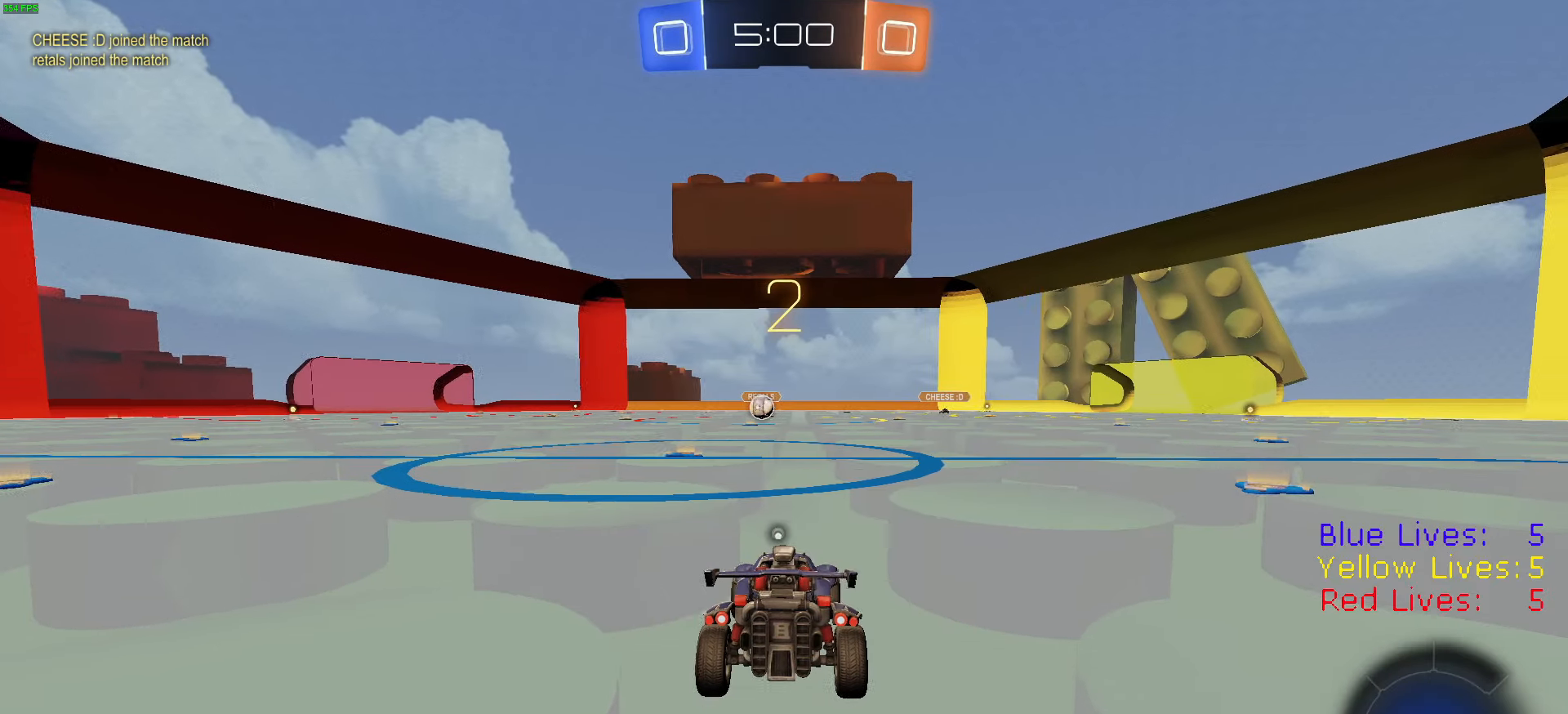
{"buttons": ["TRIANGLE", "R1", "R2"], "left_stick": "center", "right_stick": "center", "button_events": [[34, "TRIANGLE", "up"], [117, "TRIANGLE", "down"], [200, "TRIANGLE", "up"], [401, "R2", "down"], [484, "R1", "down"], [484, "TRIANGLE", "down"]]}
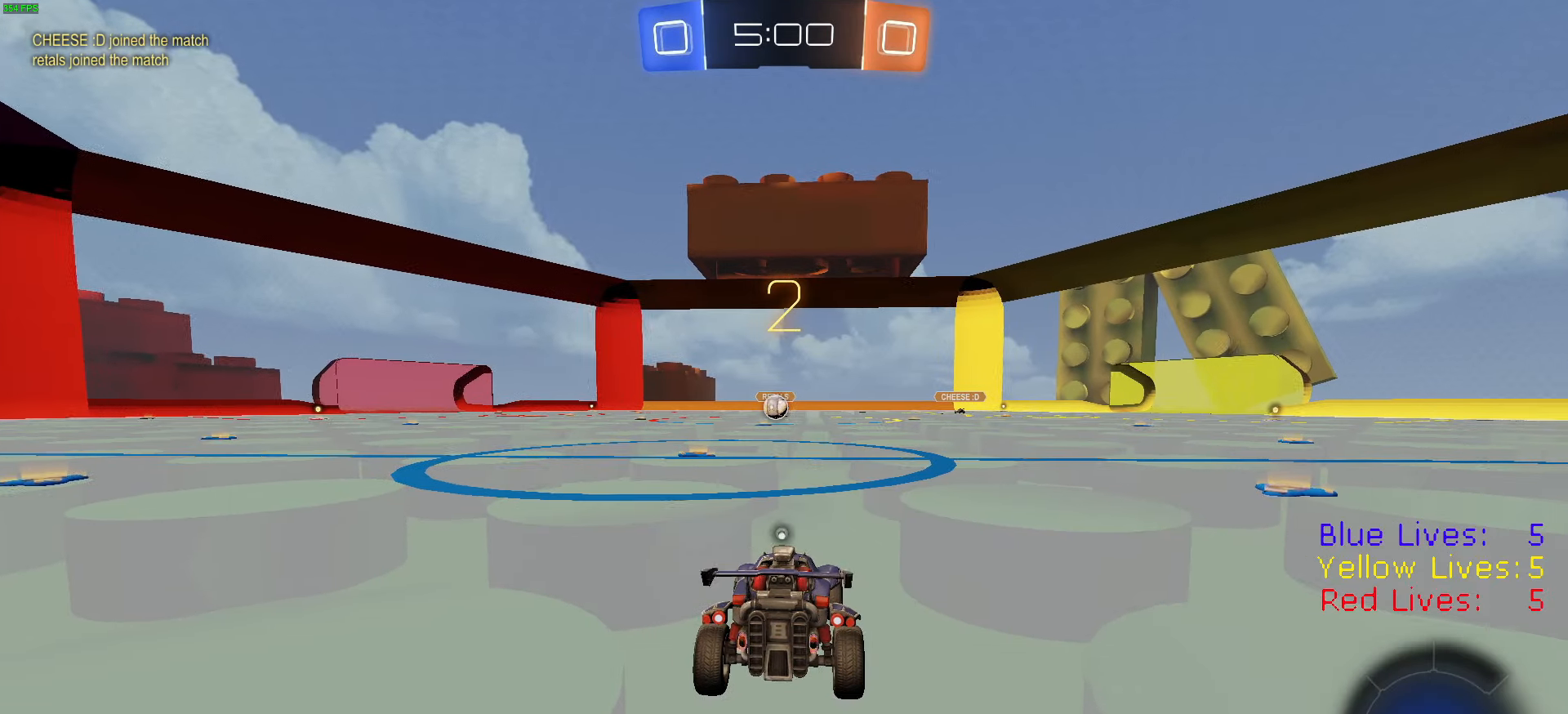
{"buttons": ["R2"], "left_stick": "left", "right_stick": "center", "button_events": [[83, "R1", "up"], [83, "TRIANGLE", "up"], [167, "TRIANGLE", "down"], [283, "TRIANGLE", "up"], [367, "TRIANGLE", "down"], [467, "TRIANGLE", "up"]]}
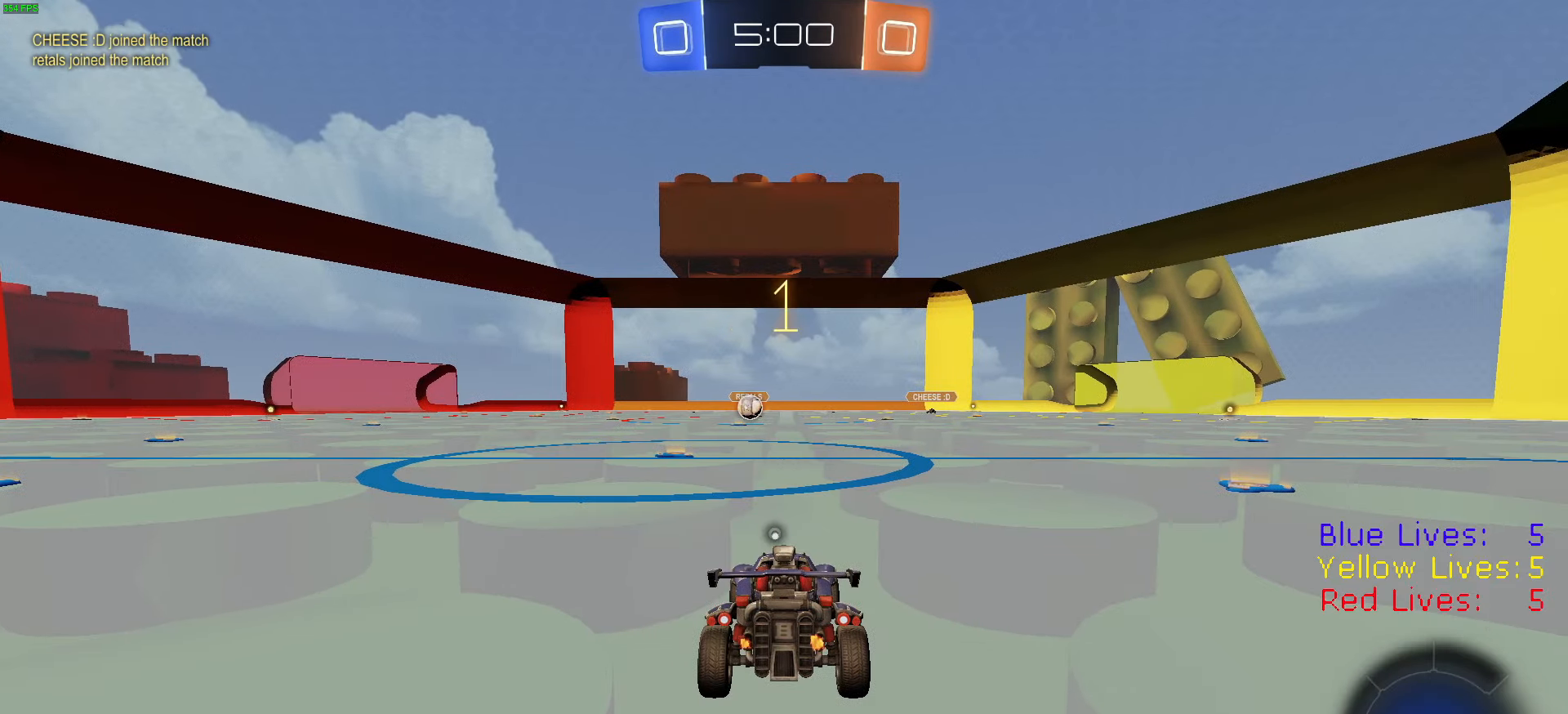
{"buttons": ["TRIANGLE", "R1", "R2"], "left_stick": "center", "right_stick": "center", "button_events": [[34, "TRIANGLE", "down"], [150, "TRIANGLE", "up"], [267, "TRIANGLE", "down"], [367, "TRIANGLE", "up"], [401, "R1", "down"], [417, "TRIANGLE", "down"]]}
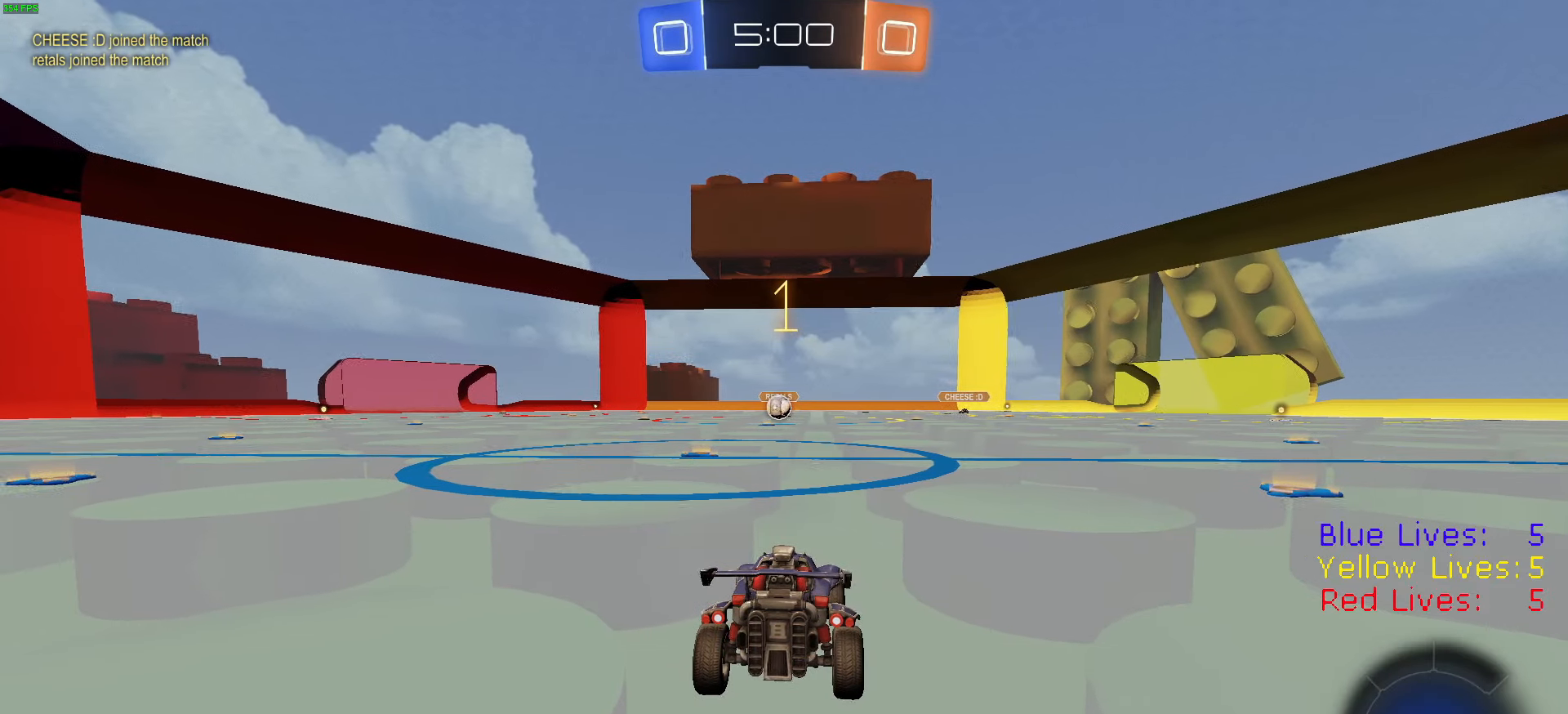
{"buttons": ["R1", "R2"], "left_stick": "center", "right_stick": "center", "button_events": [[50, "TRIANGLE", "up"]]}